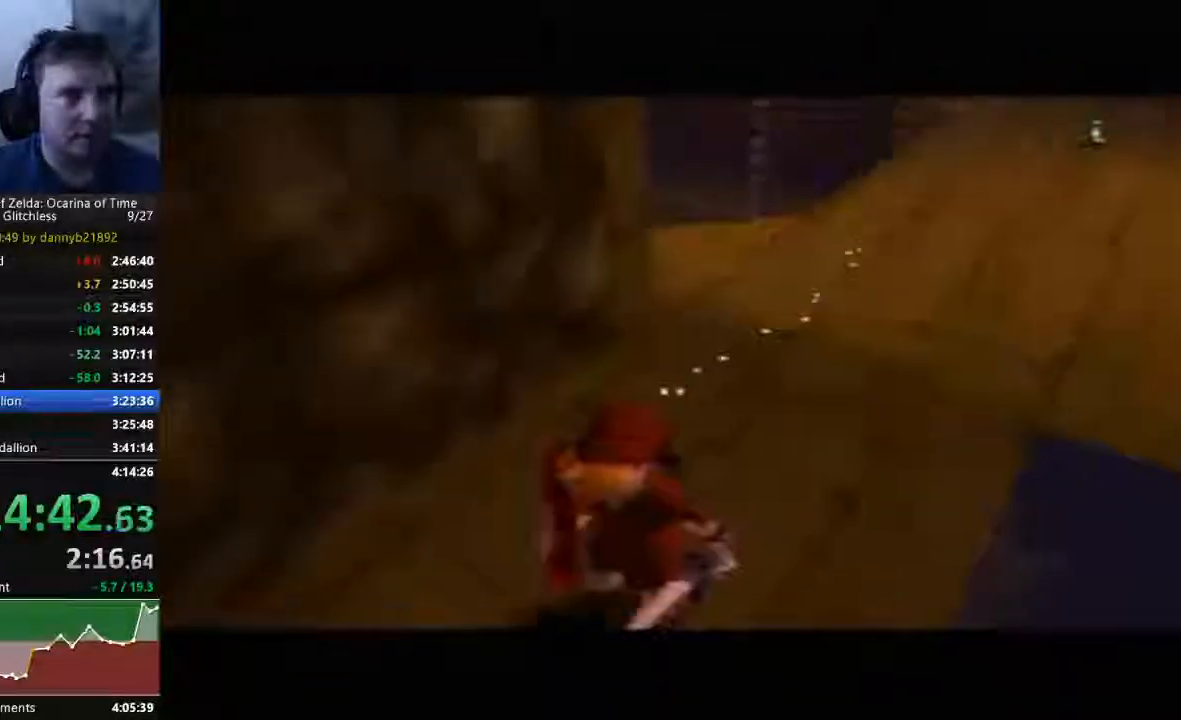
Gameplay with a controller (Nintendo layout); each line is a JSON object with the inputs held at the frame after it (dt_ms = milliseconds from this image to that frame). "events" lists button and stick changes between this image and that frame as [ms after this image, input, new state], when the widget could be followed in between. Not read: L3 R3 START Z.
{"dt_ms": 500, "buttons": [], "left_stick": "up-left", "events": [[433, "left_stick", "up-left"]]}
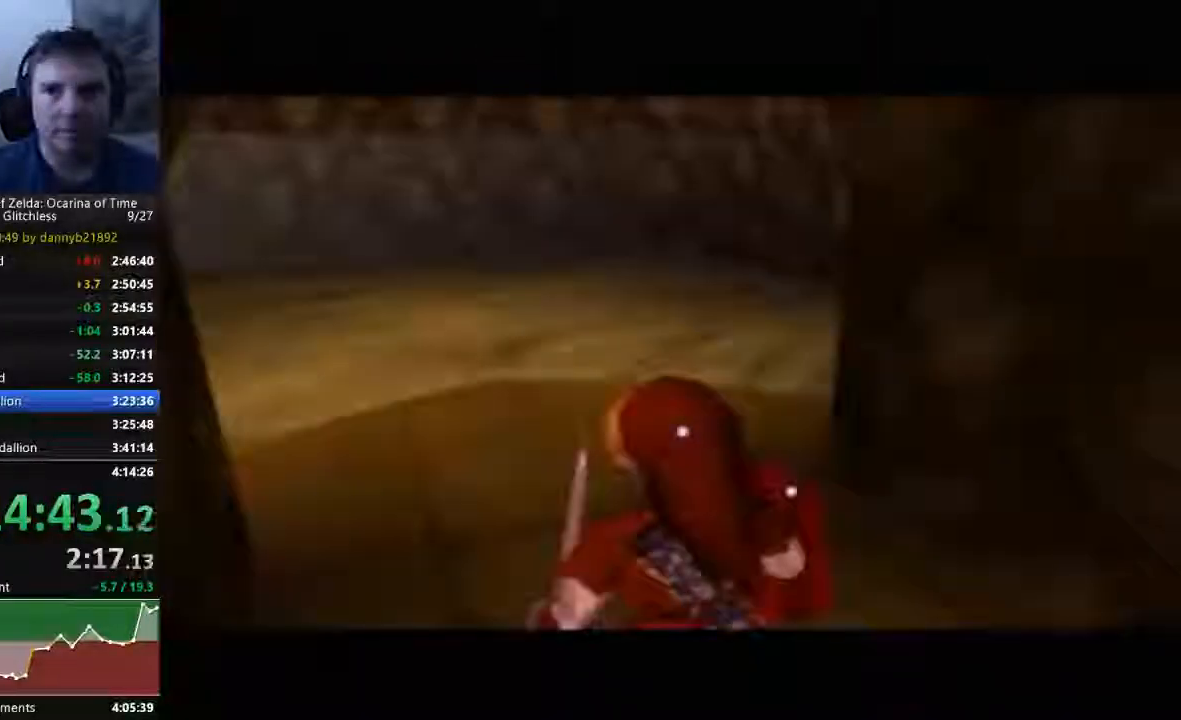
{"dt_ms": 500, "buttons": [], "left_stick": "up-left", "events": []}
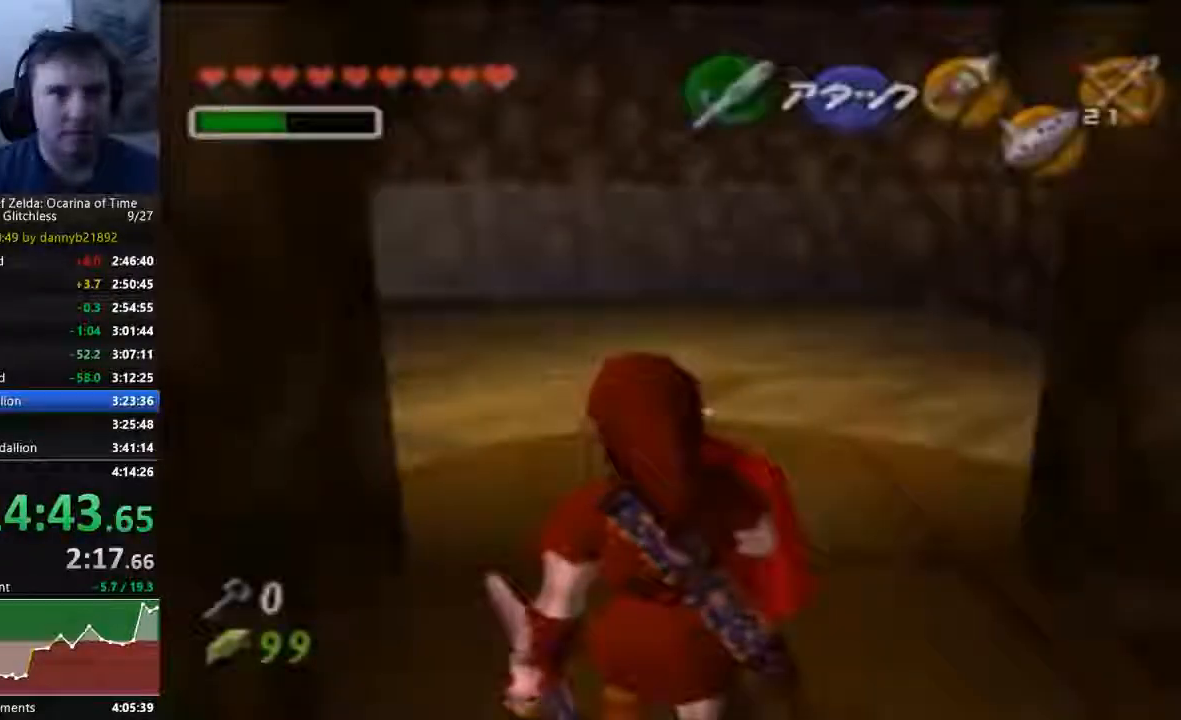
{"dt_ms": 500, "buttons": [], "left_stick": "center"}
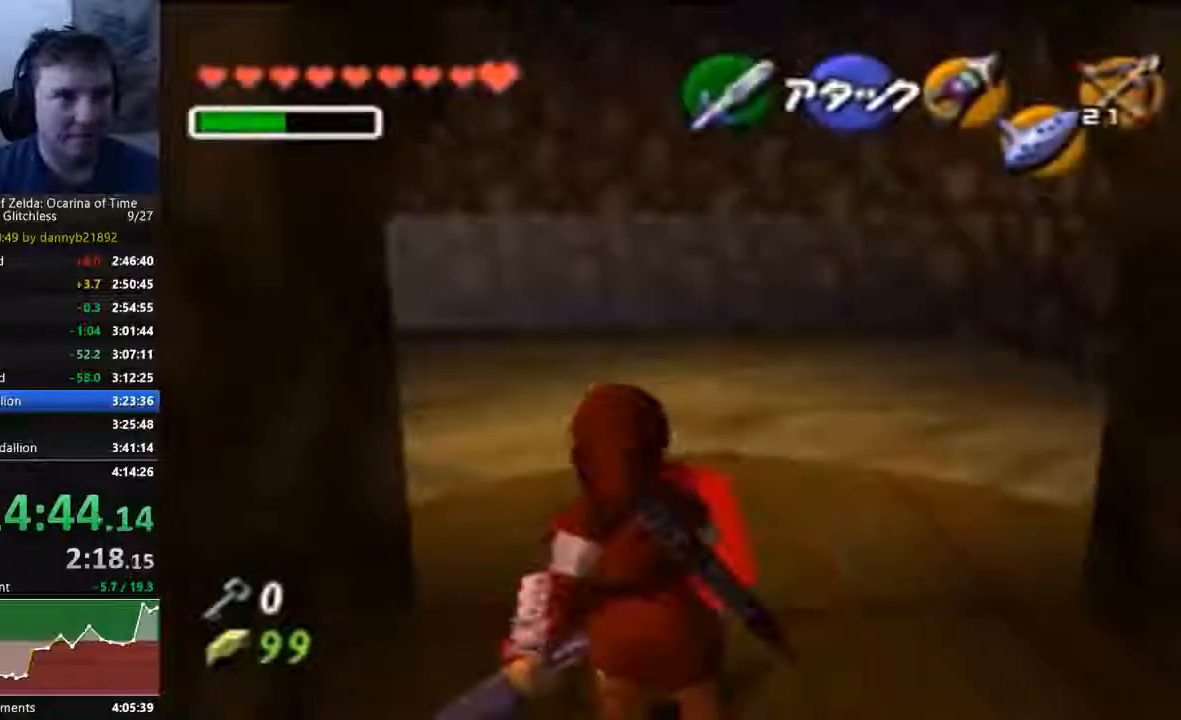
{"dt_ms": 500, "buttons": [], "left_stick": "center", "events": []}
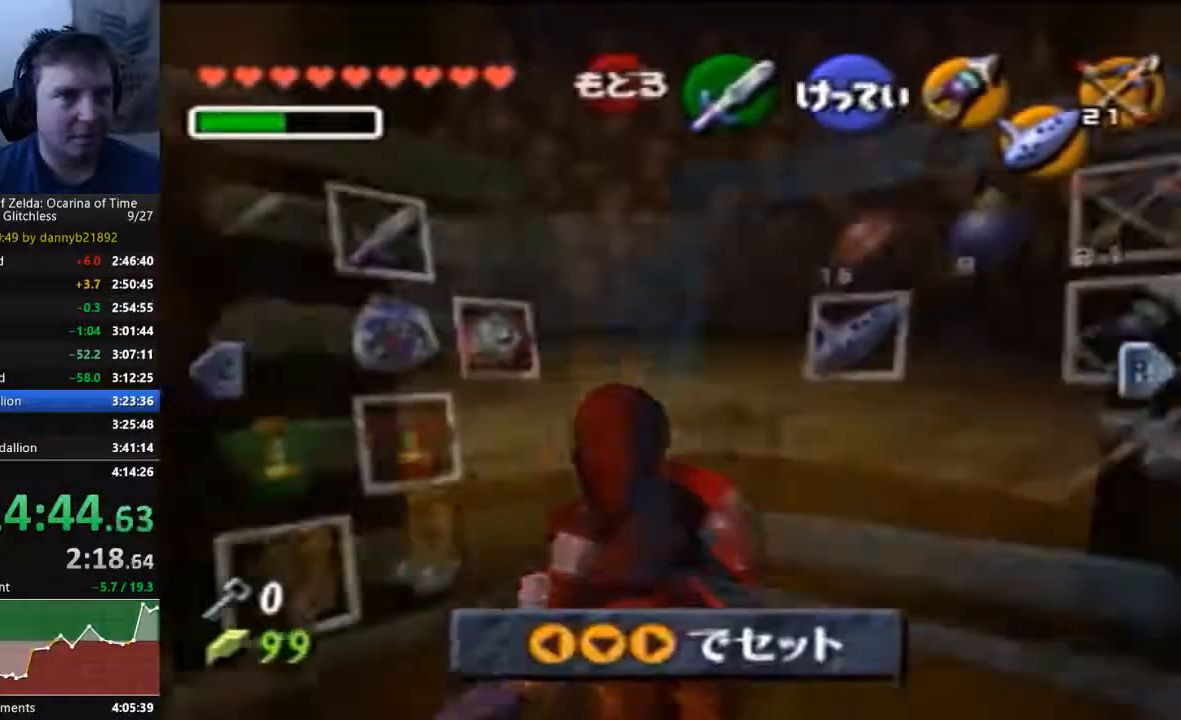
{"dt_ms": 500, "buttons": [], "left_stick": "center", "events": []}
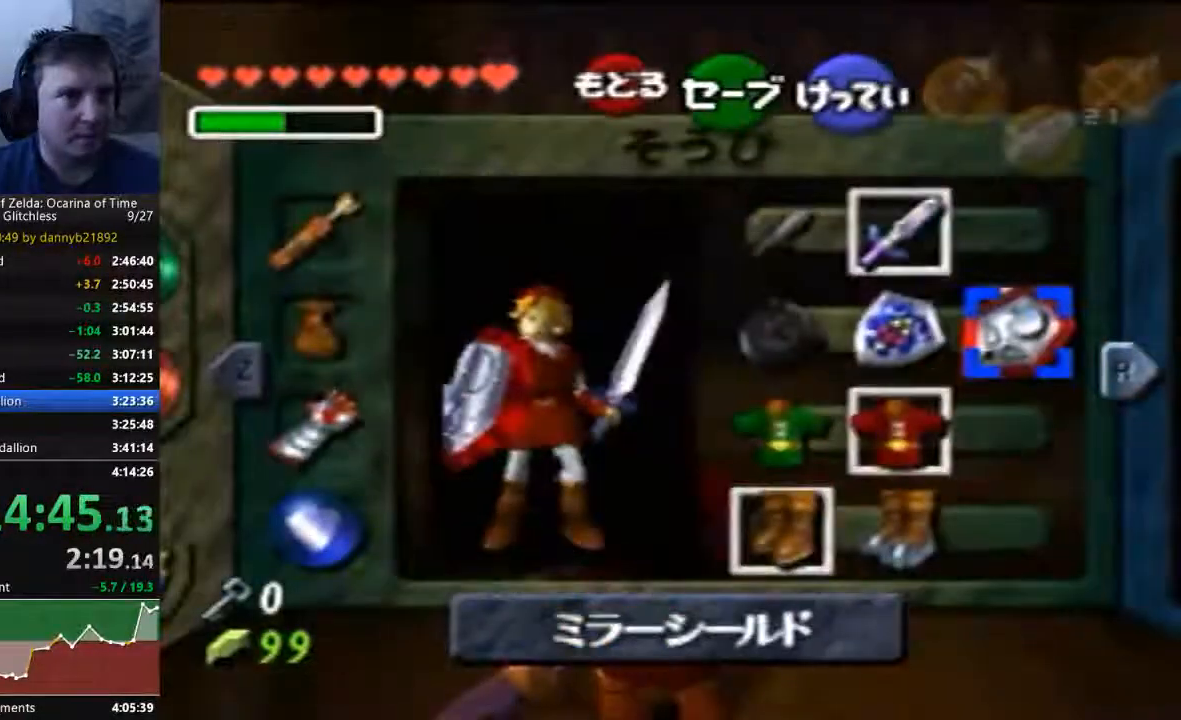
{"dt_ms": 500, "buttons": [], "left_stick": "center", "events": []}
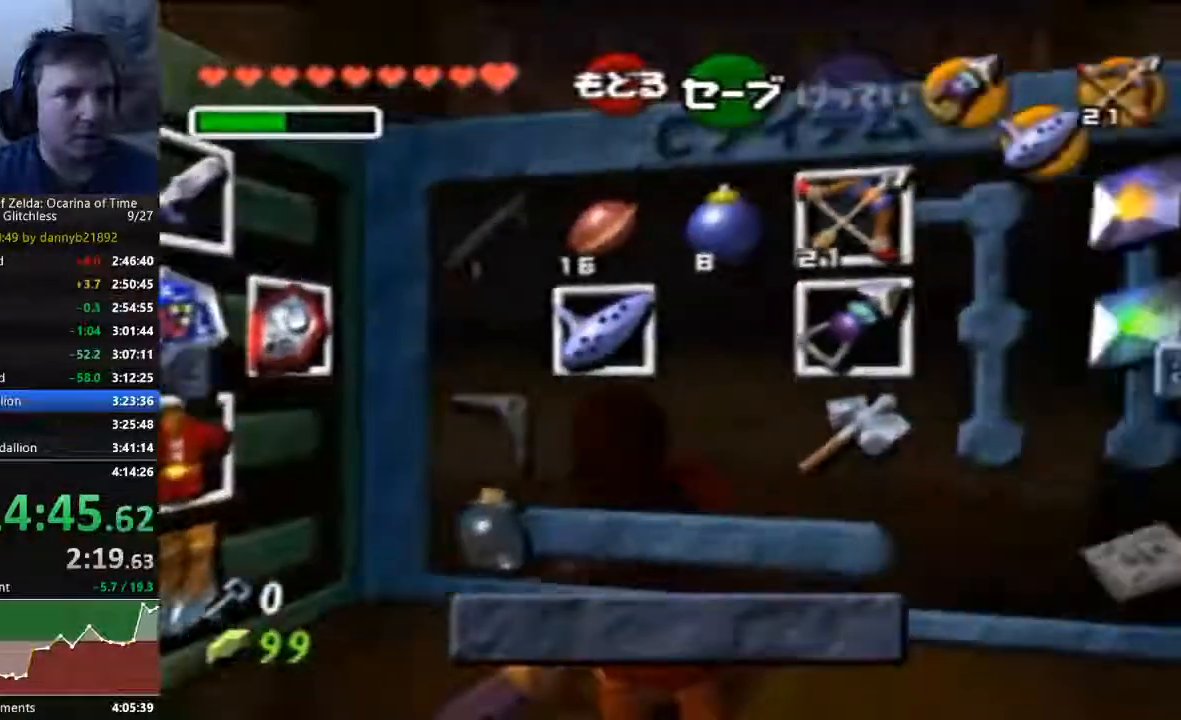
{"dt_ms": 500, "buttons": [], "left_stick": "right", "events": [[100, "left_stick", "right"], [233, "left_stick", "center"], [333, "left_stick", "right"]]}
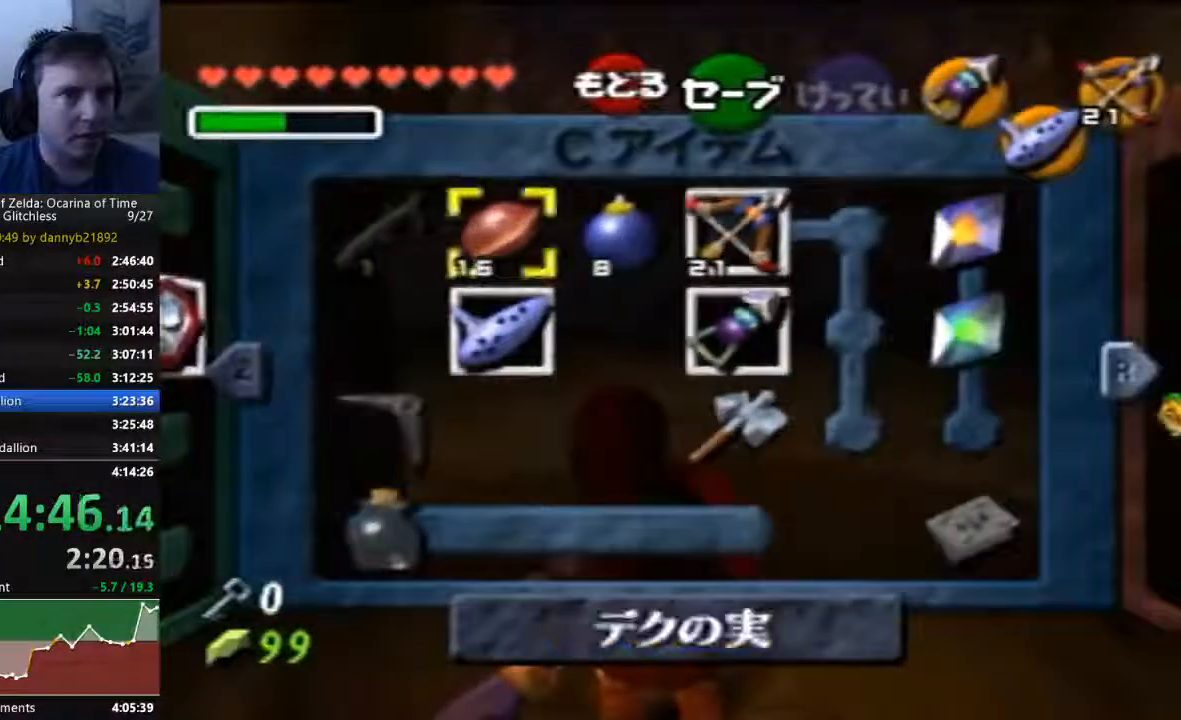
{"dt_ms": 500, "buttons": ["C_RIGHT"], "left_stick": "center", "events": [[133, "left_stick", "center"], [167, "C_RIGHT", "down"]]}
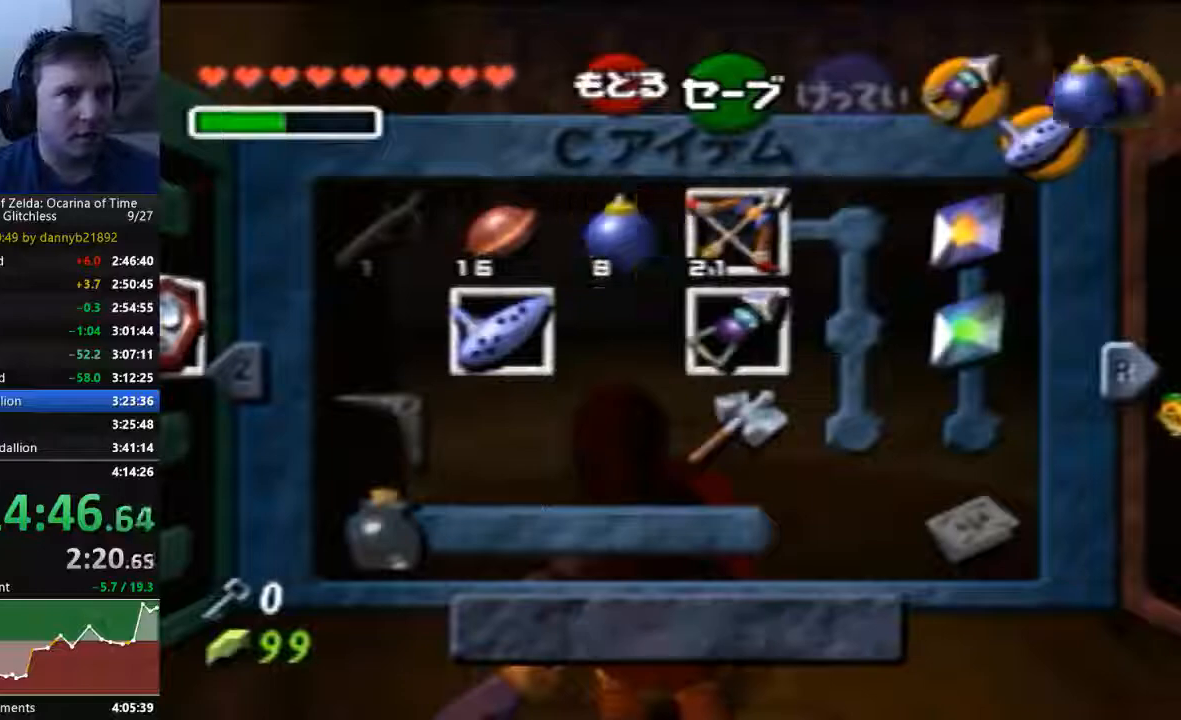
{"dt_ms": 500, "buttons": [], "left_stick": "up", "events": [[67, "C_RIGHT", "up"], [400, "left_stick", "up"]]}
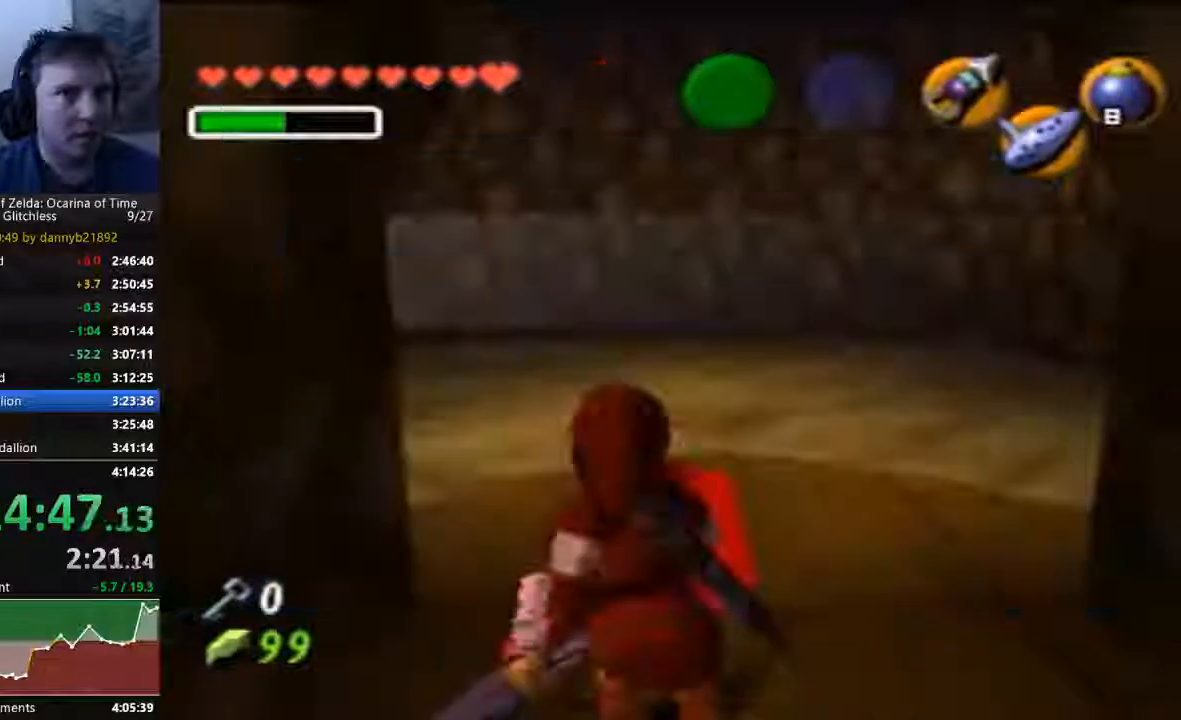
{"dt_ms": 500, "buttons": ["A"], "left_stick": "up", "events": [[233, "A", "down"]]}
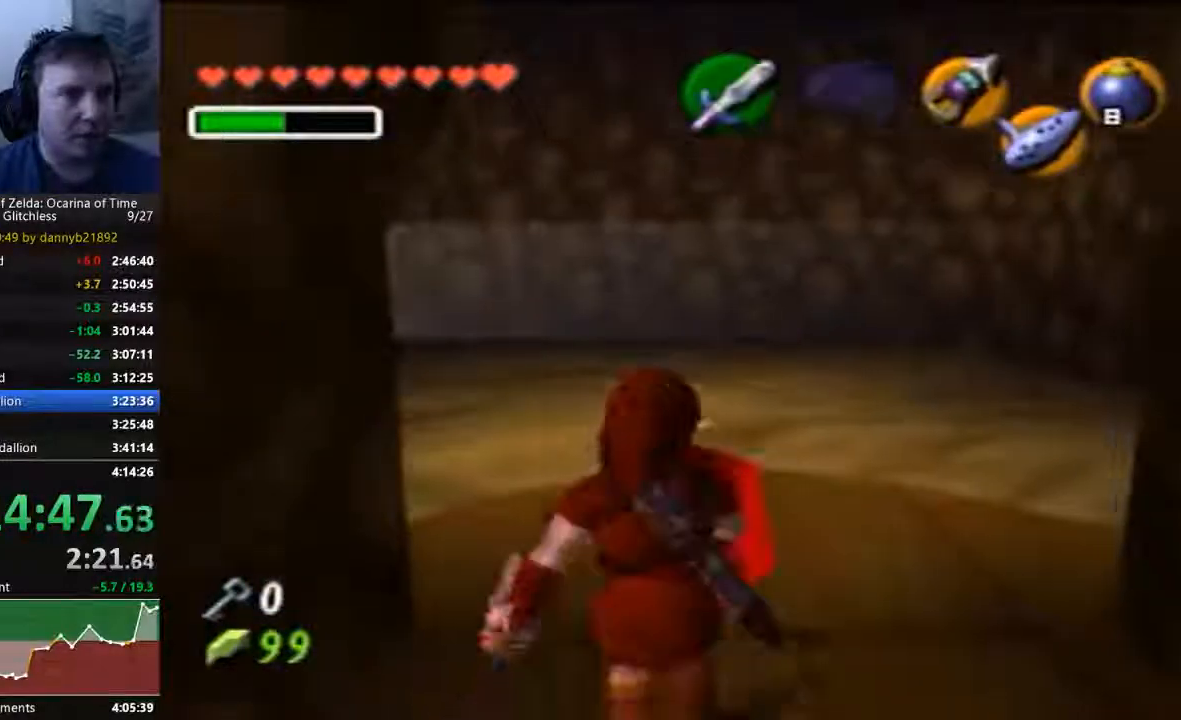
{"dt_ms": 500, "buttons": ["A"], "left_stick": "up-left", "events": [[200, "A", "up"], [267, "A", "down"], [367, "left_stick", "up-left"]]}
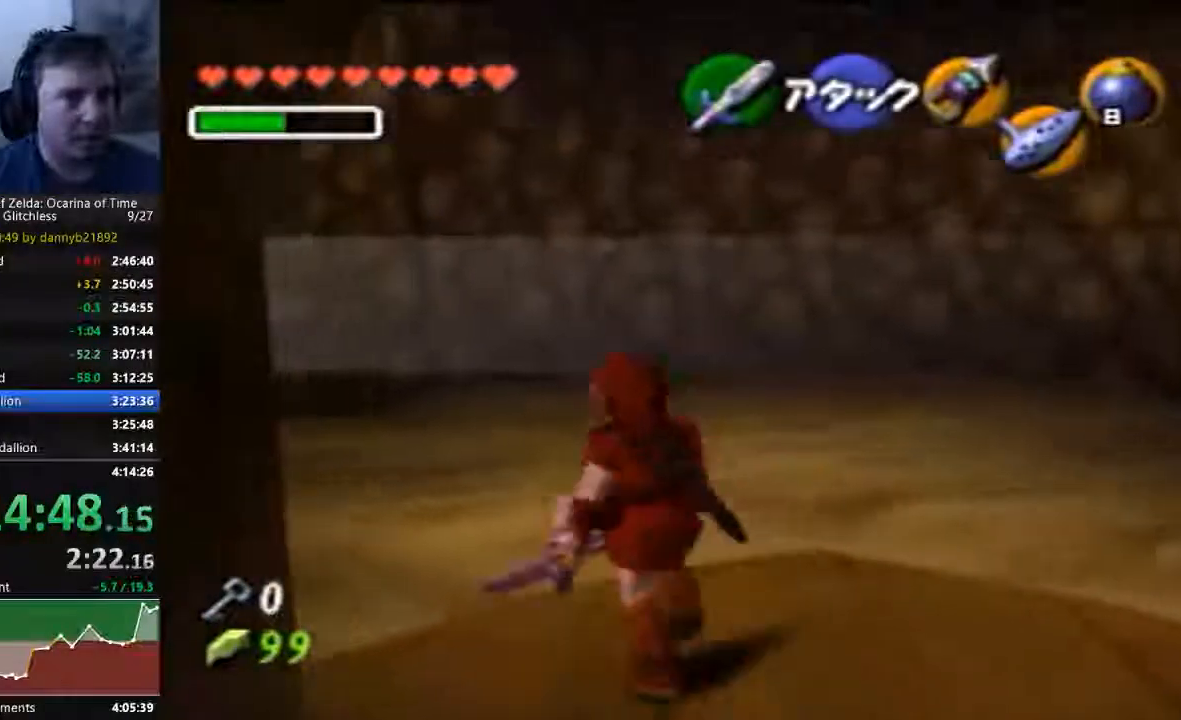
{"dt_ms": 1000, "buttons": ["A", "C_RIGHT"], "left_stick": "up-left"}
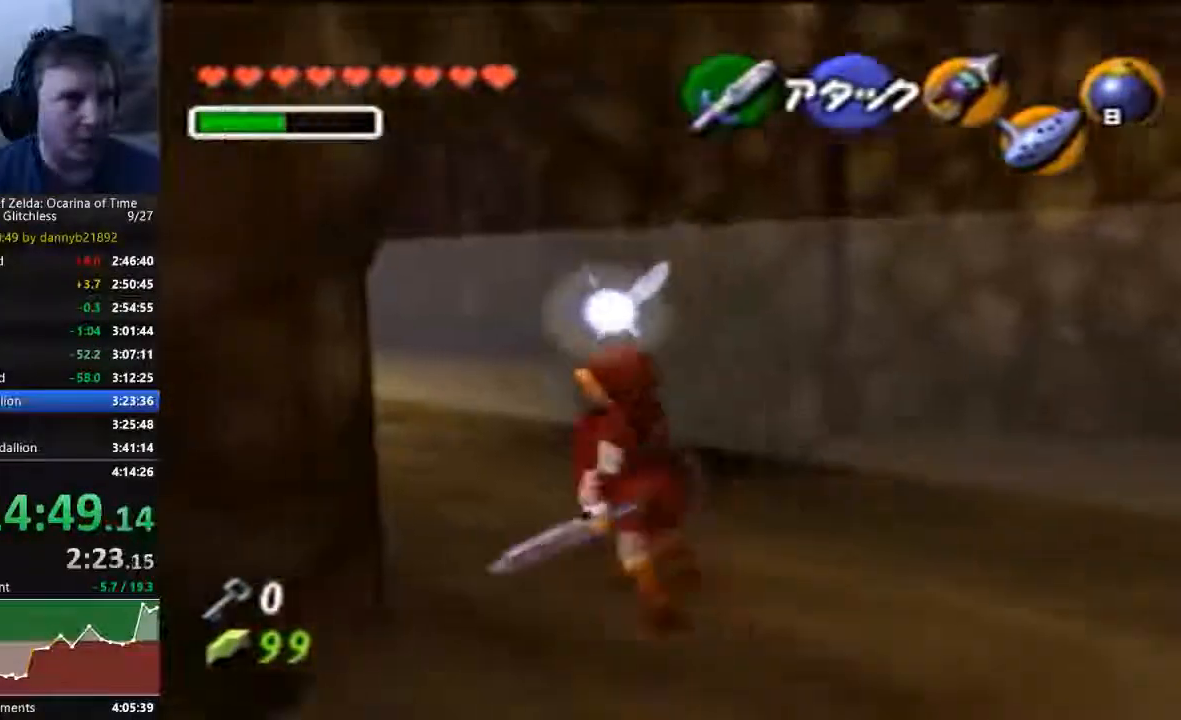
{"dt_ms": 500, "buttons": ["A"], "left_stick": "up-left", "events": [[100, "C_RIGHT", "up"]]}
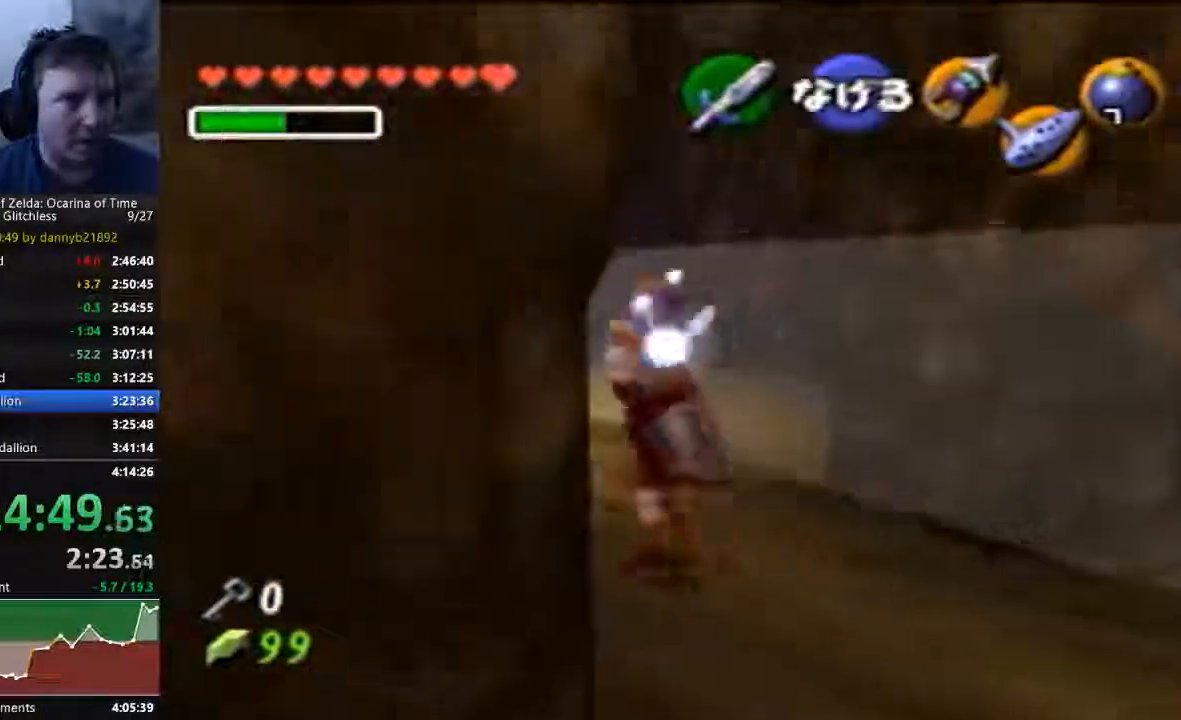
{"dt_ms": 1000, "buttons": [], "left_stick": "center"}
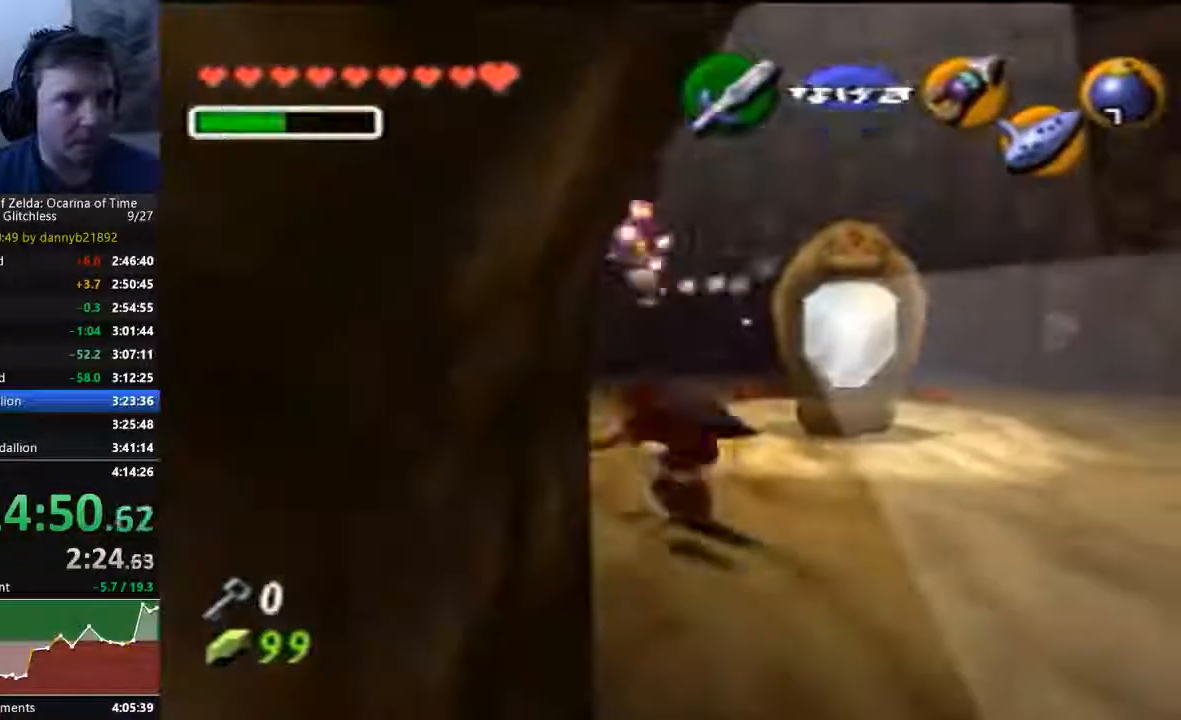
{"dt_ms": 500, "buttons": [], "left_stick": "up", "events": [[67, "left_stick", "up-right"], [500, "left_stick", "up"]]}
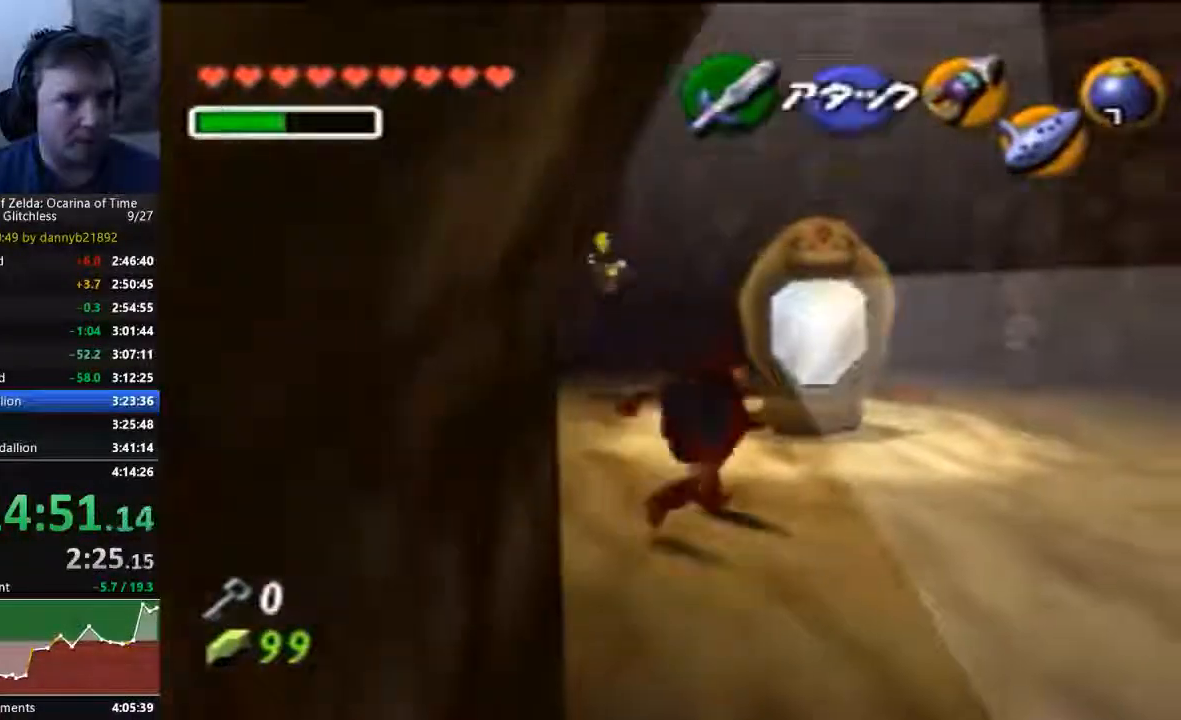
{"dt_ms": 500, "buttons": [], "left_stick": "up", "events": []}
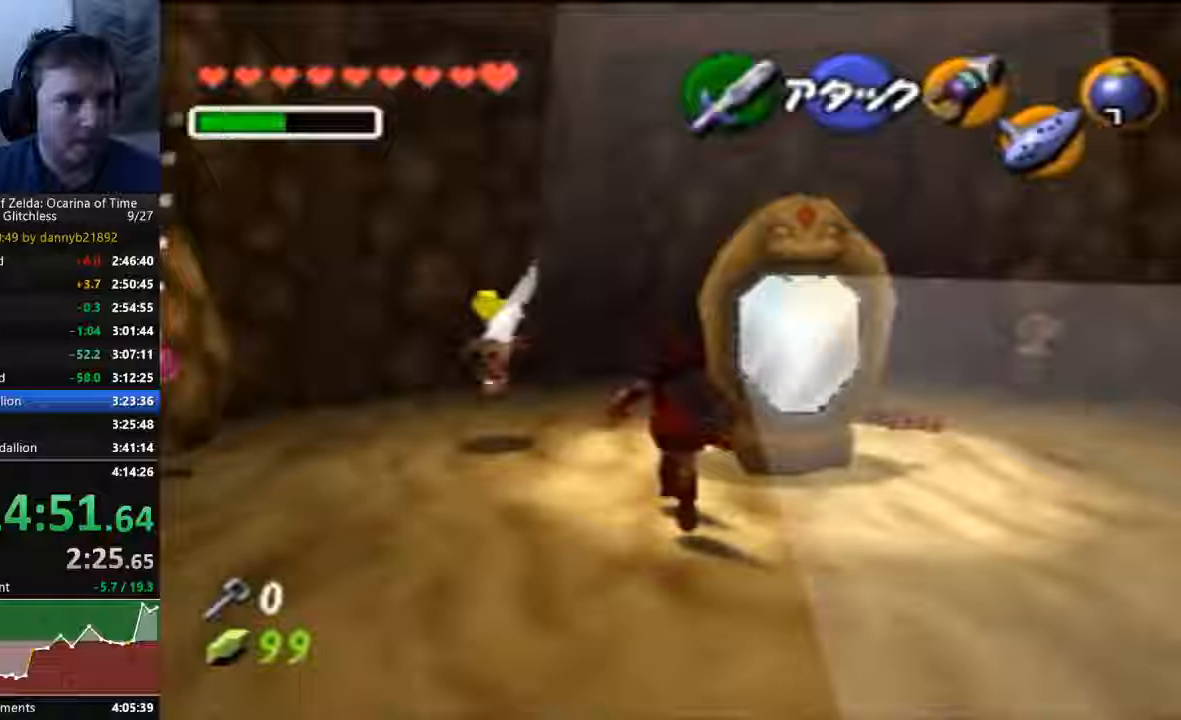
{"dt_ms": 500, "buttons": ["A"], "left_stick": "up", "events": [[133, "left_stick", "up-left"], [233, "A", "down"], [267, "left_stick", "center"], [500, "left_stick", "up"]]}
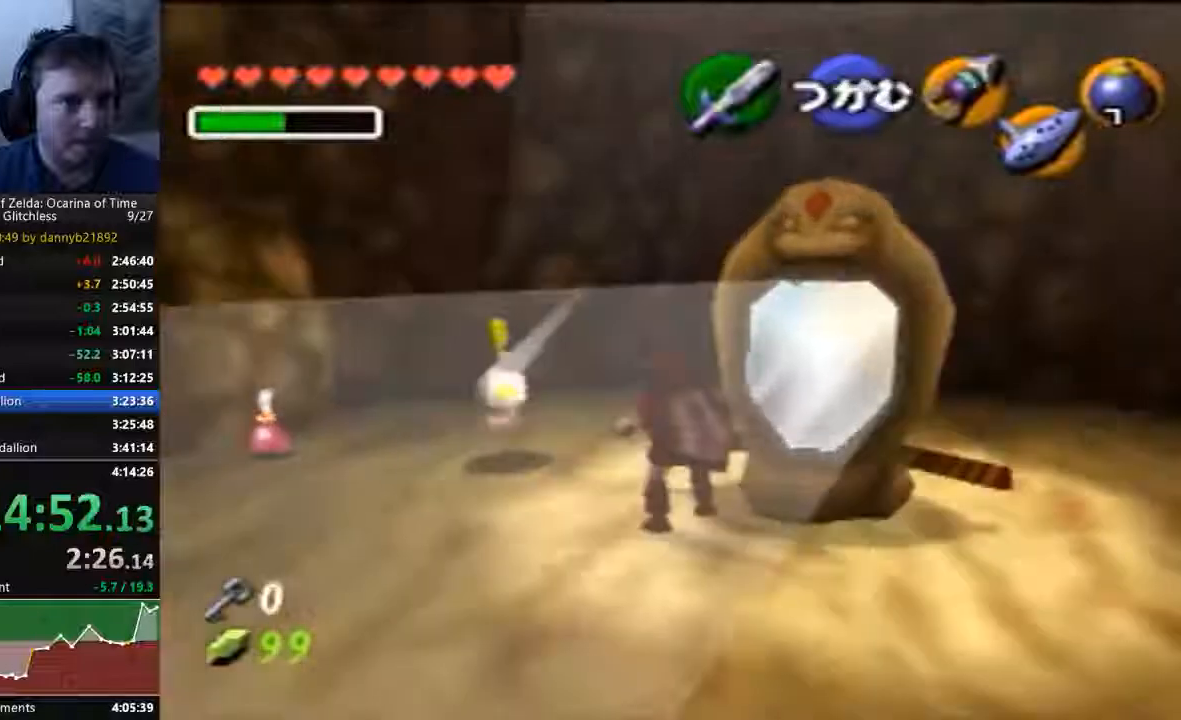
{"dt_ms": 500, "buttons": ["A"], "left_stick": "up", "events": []}
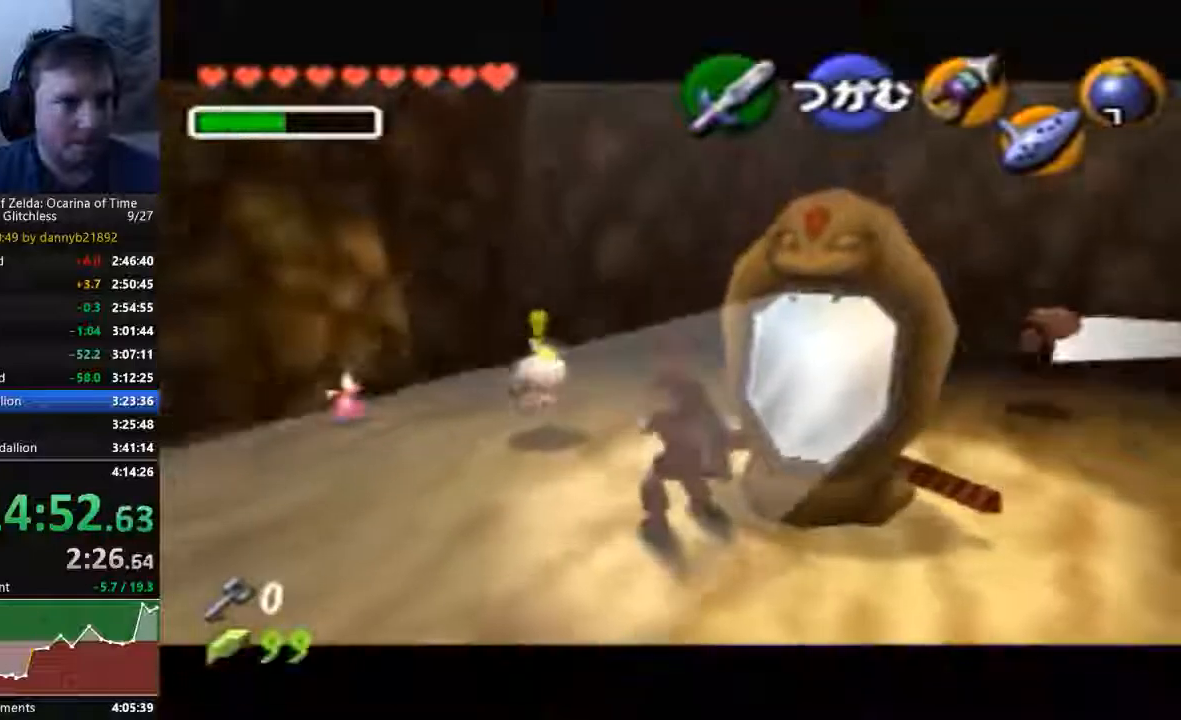
{"dt_ms": 500, "buttons": ["A"], "left_stick": "up", "events": []}
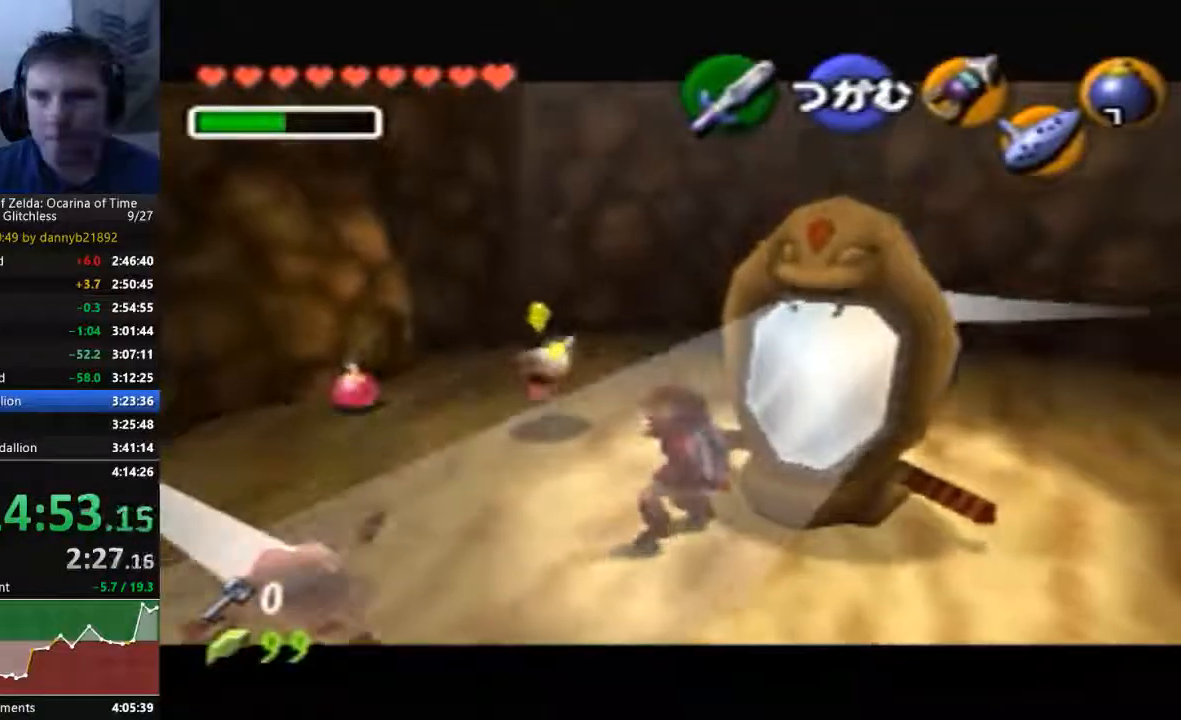
{"dt_ms": 500, "buttons": ["A"], "left_stick": "up", "events": []}
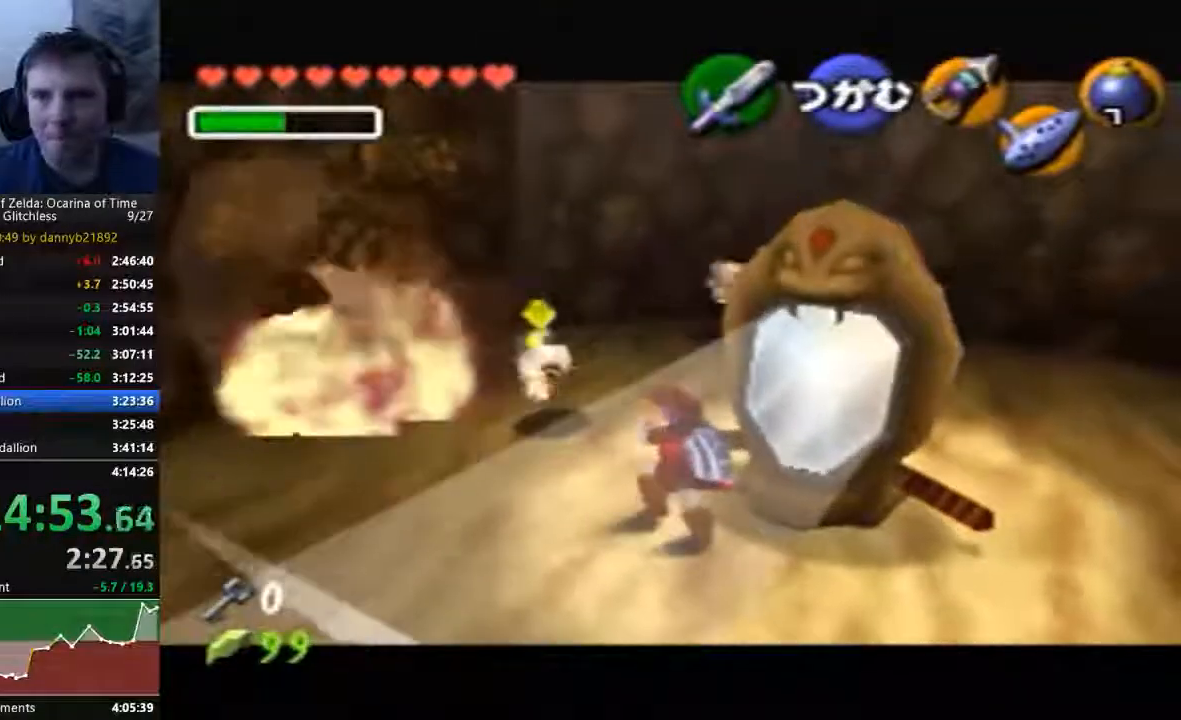
{"dt_ms": 500, "buttons": ["A"], "left_stick": "up", "events": []}
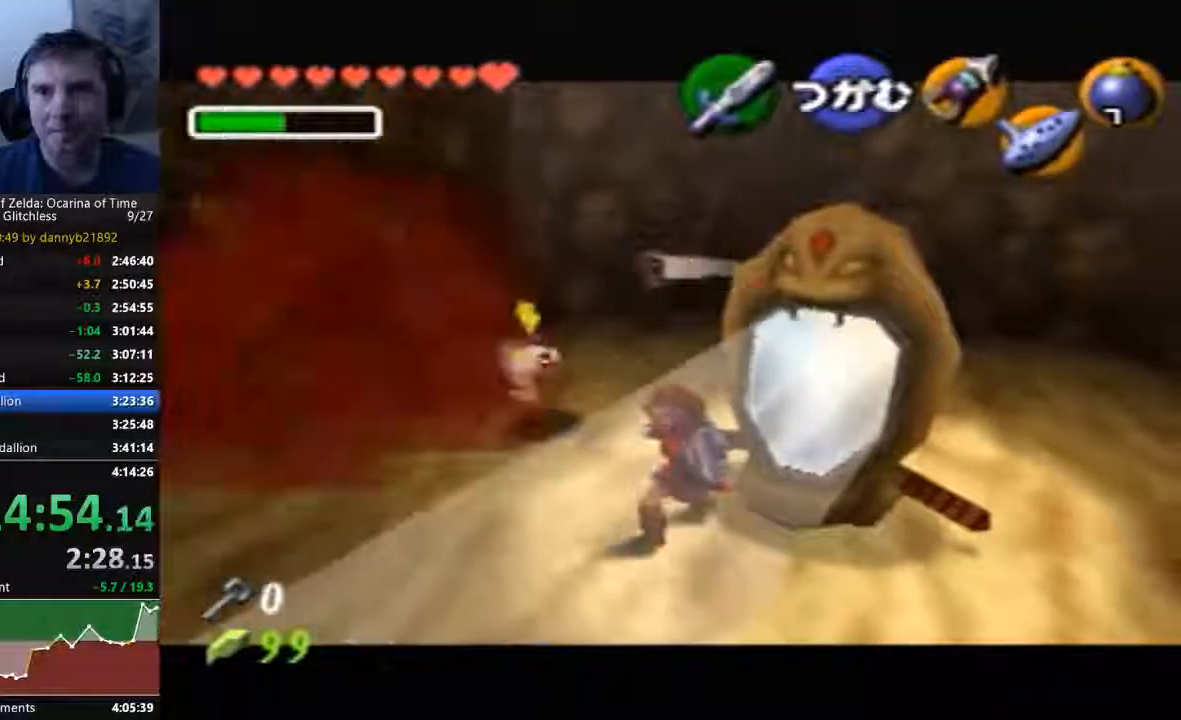
{"dt_ms": 500, "buttons": ["A"], "left_stick": "up", "events": []}
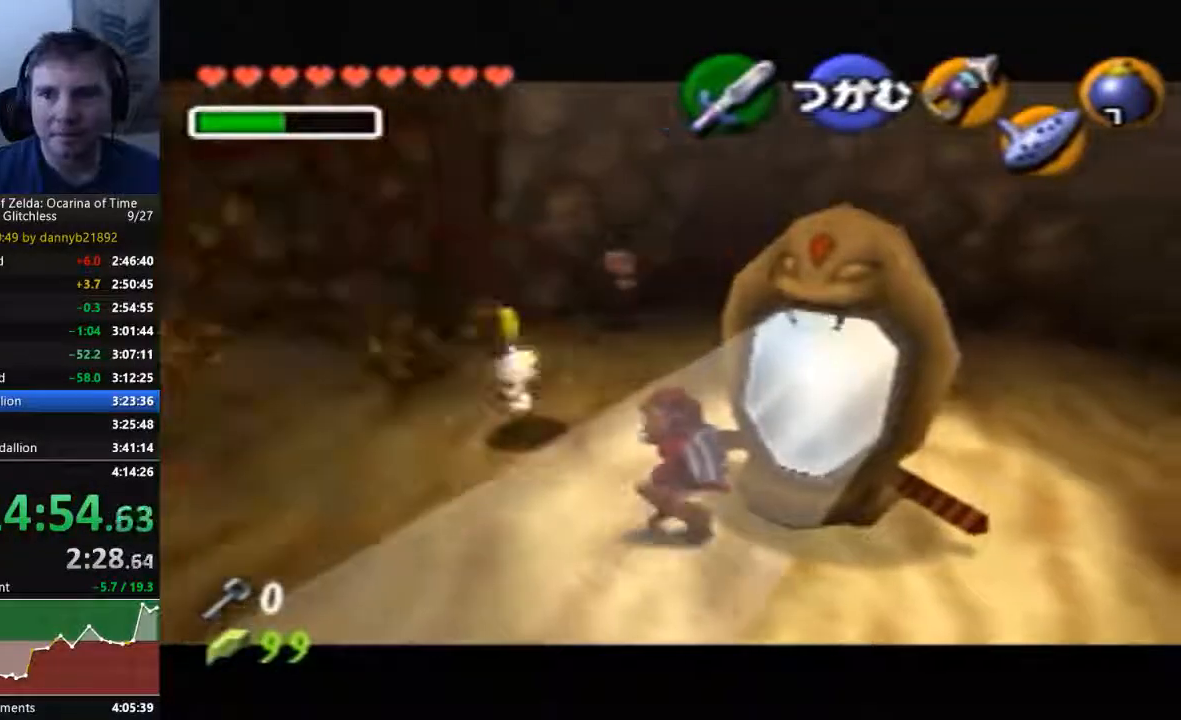
{"dt_ms": 500, "buttons": ["A"], "left_stick": "up", "events": []}
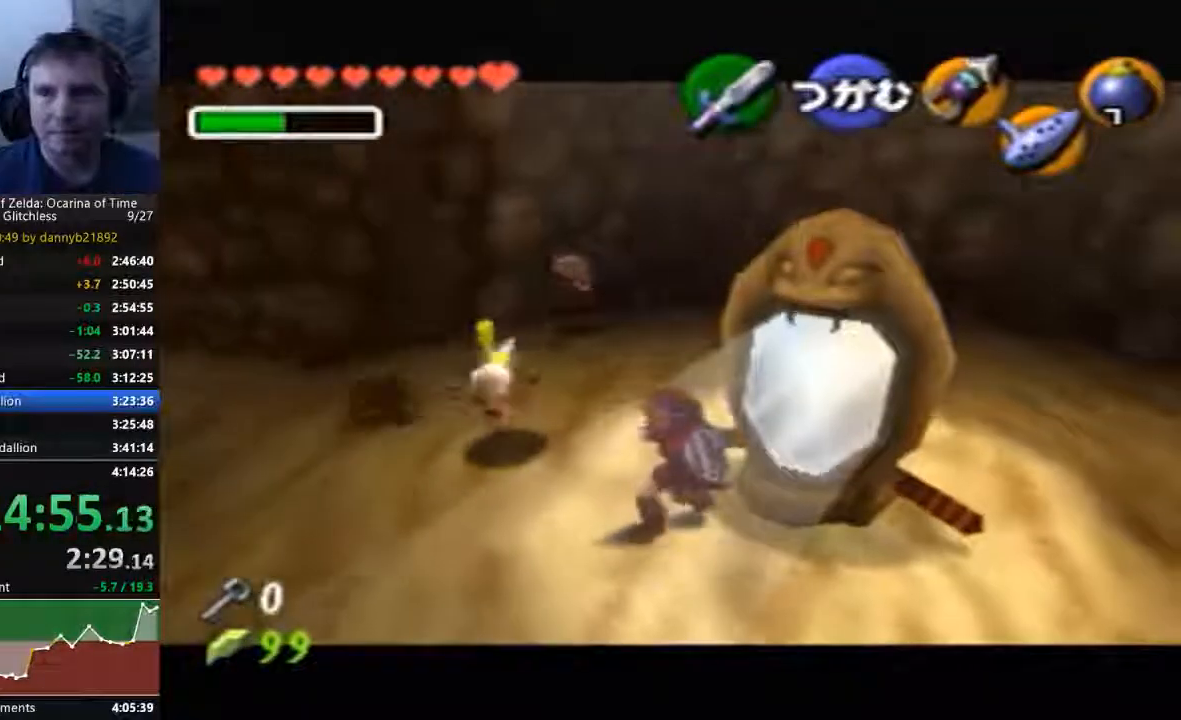
{"dt_ms": 500, "buttons": ["A"], "left_stick": "up", "events": []}
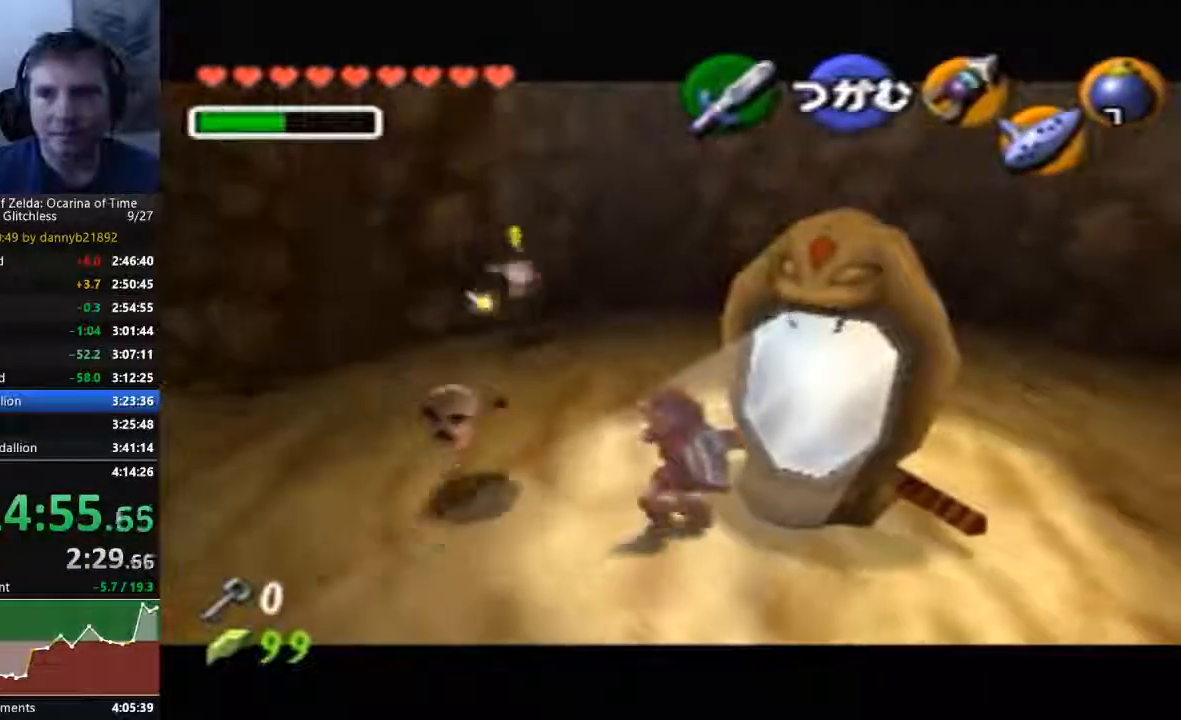
{"dt_ms": 500, "buttons": ["A"], "left_stick": "up", "events": []}
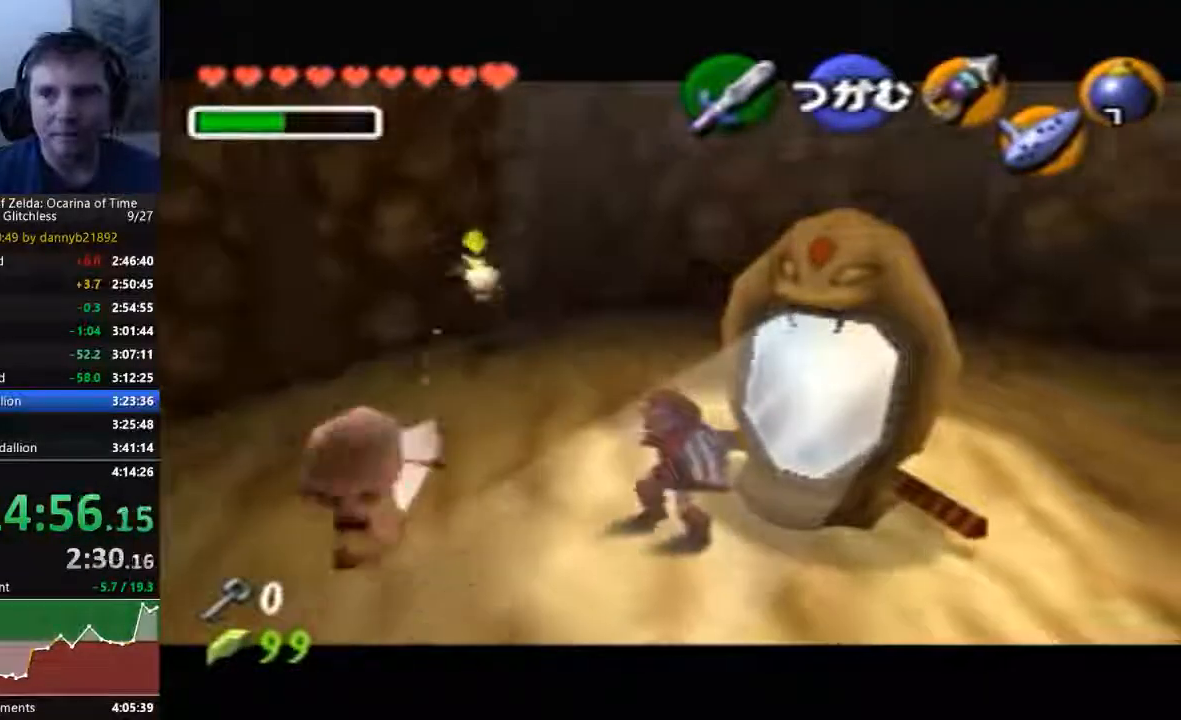
{"dt_ms": 500, "buttons": ["A"], "left_stick": "up", "events": []}
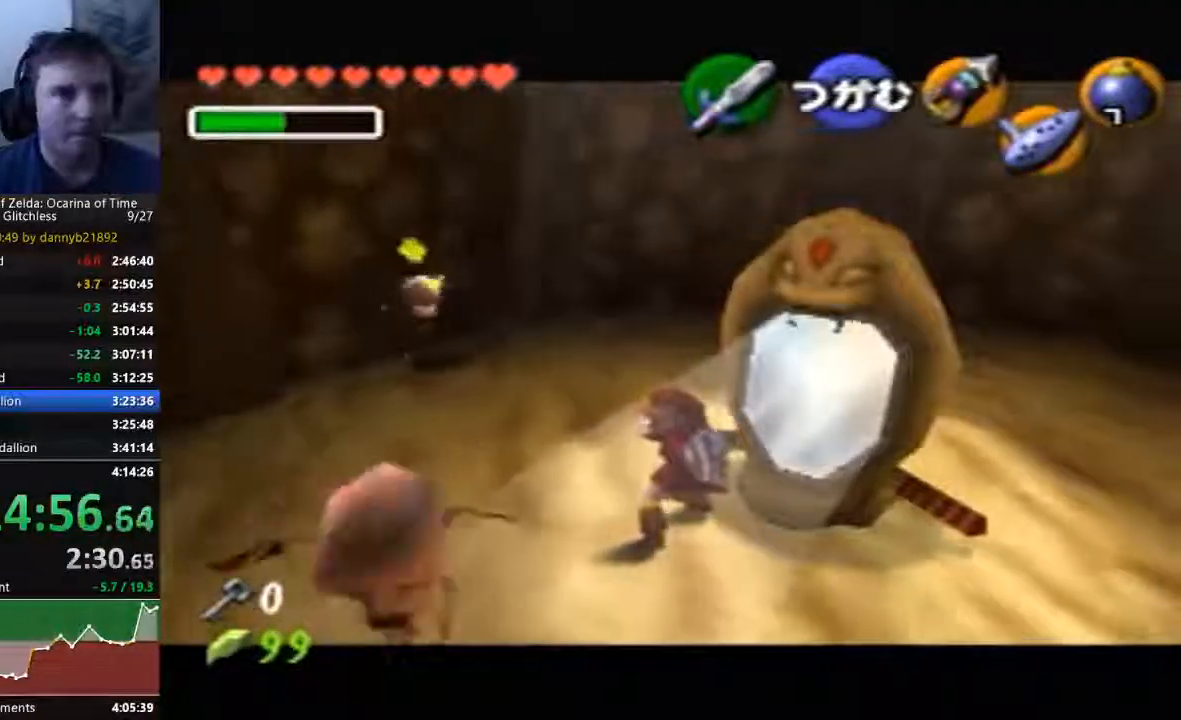
{"dt_ms": 500, "buttons": ["A"], "left_stick": "up", "events": []}
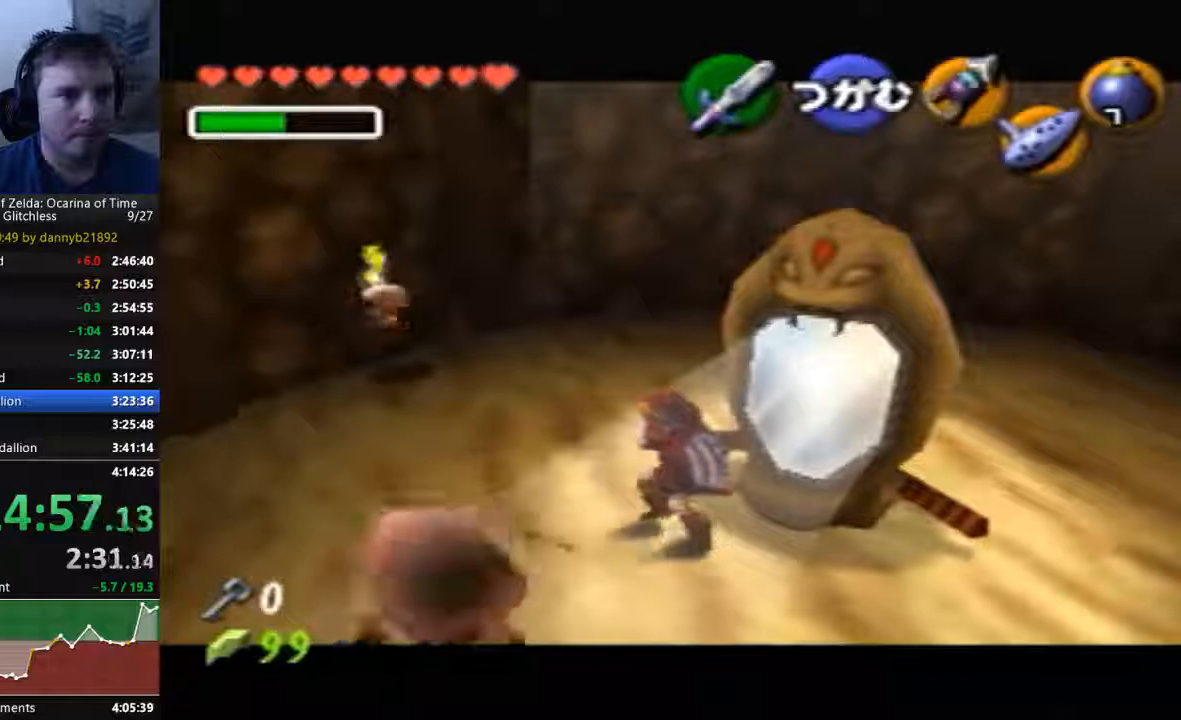
{"dt_ms": 500, "buttons": ["A"], "left_stick": "up", "events": []}